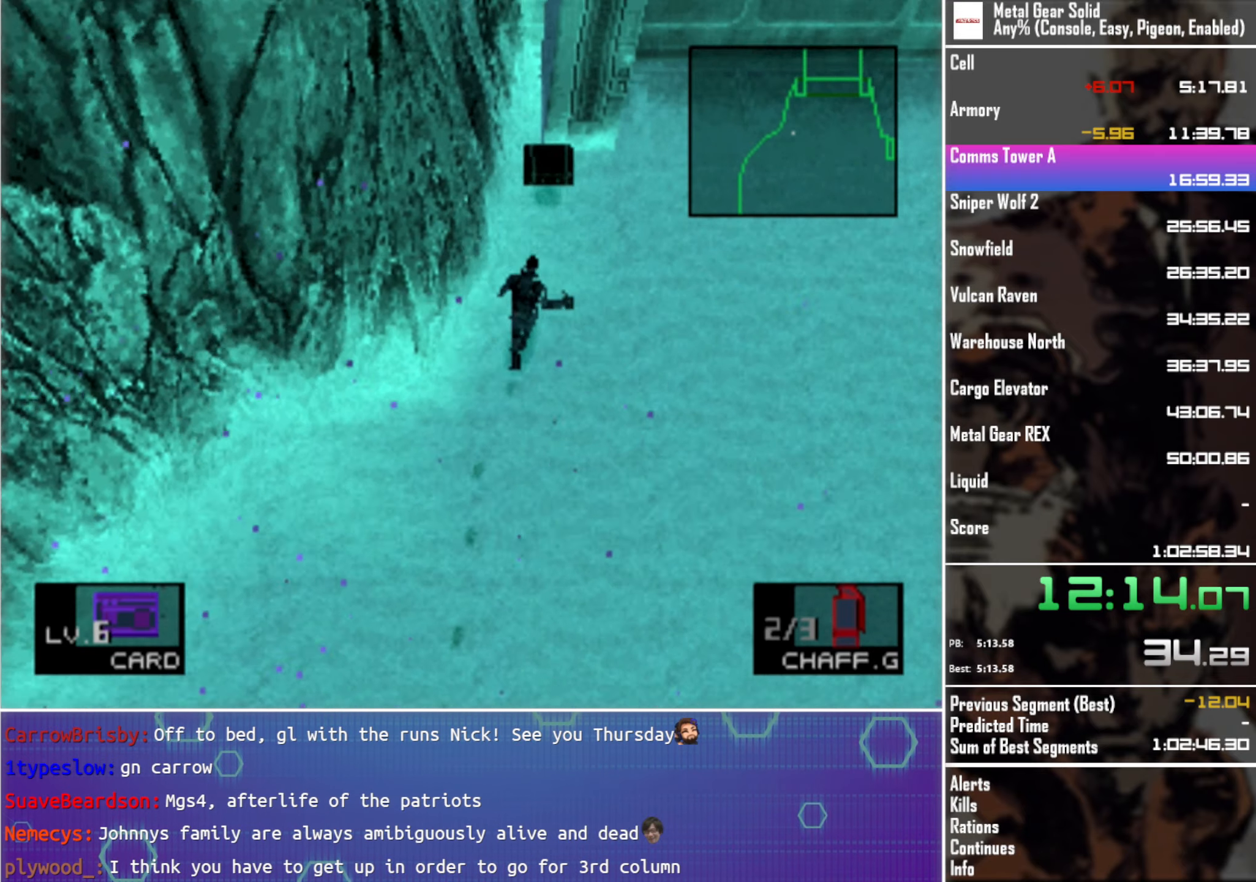
Gameplay with a controller (PlayStation layout); each line is a JSON object with the inputs held at the frame after it. "events" lists button and stick changes between this image and that frame as [ms after this image, input, new state], when the widget could be followed in between. Not read: R3 right_stick.
{"buttons": [], "left_stick": "up-right", "events": [[383, "left_stick", "up-right"]]}
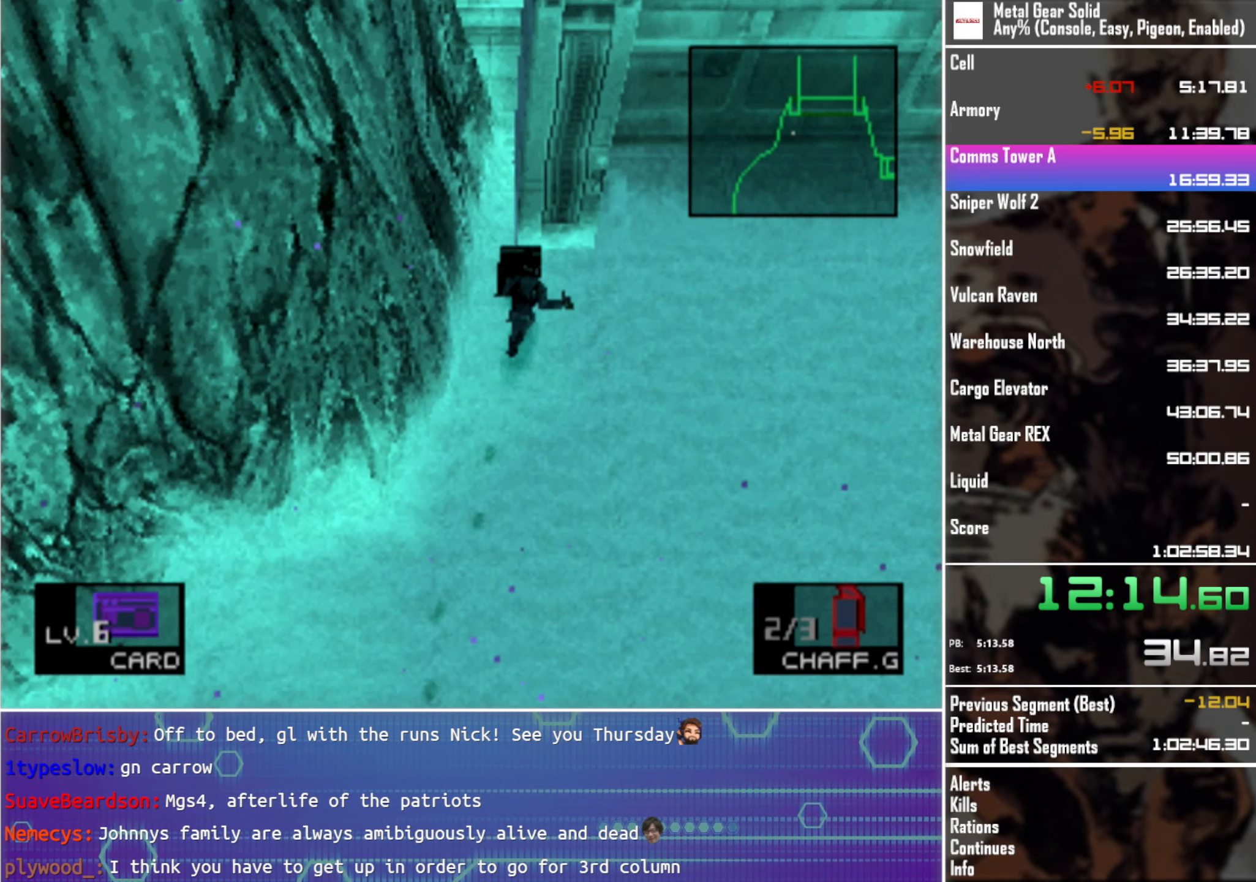
{"buttons": [], "left_stick": "up", "events": [[17, "left_stick", "right"], [200, "left_stick", "up-right"], [350, "left_stick", "up"]]}
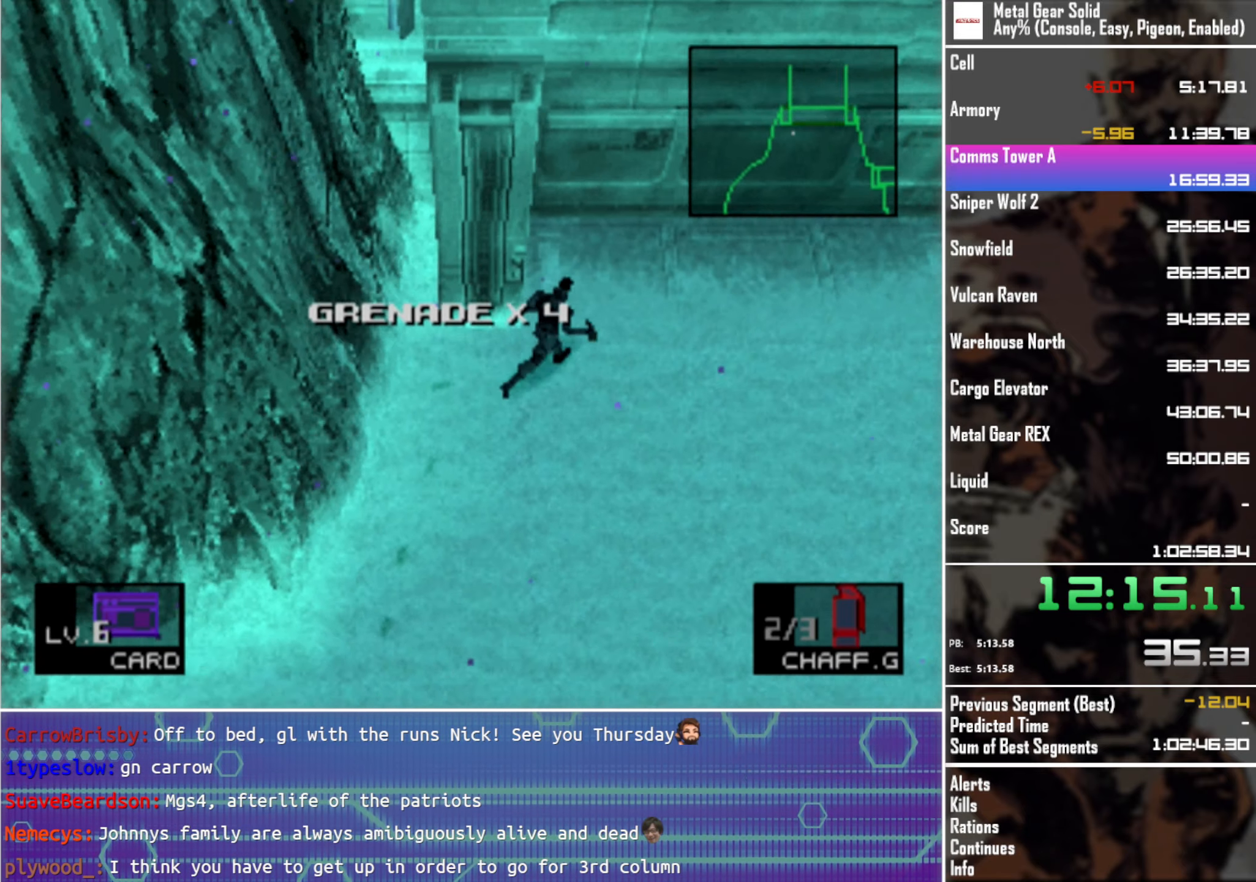
{"buttons": [], "left_stick": "up", "events": [[367, "CROSS", "down"], [467, "CROSS", "up"]]}
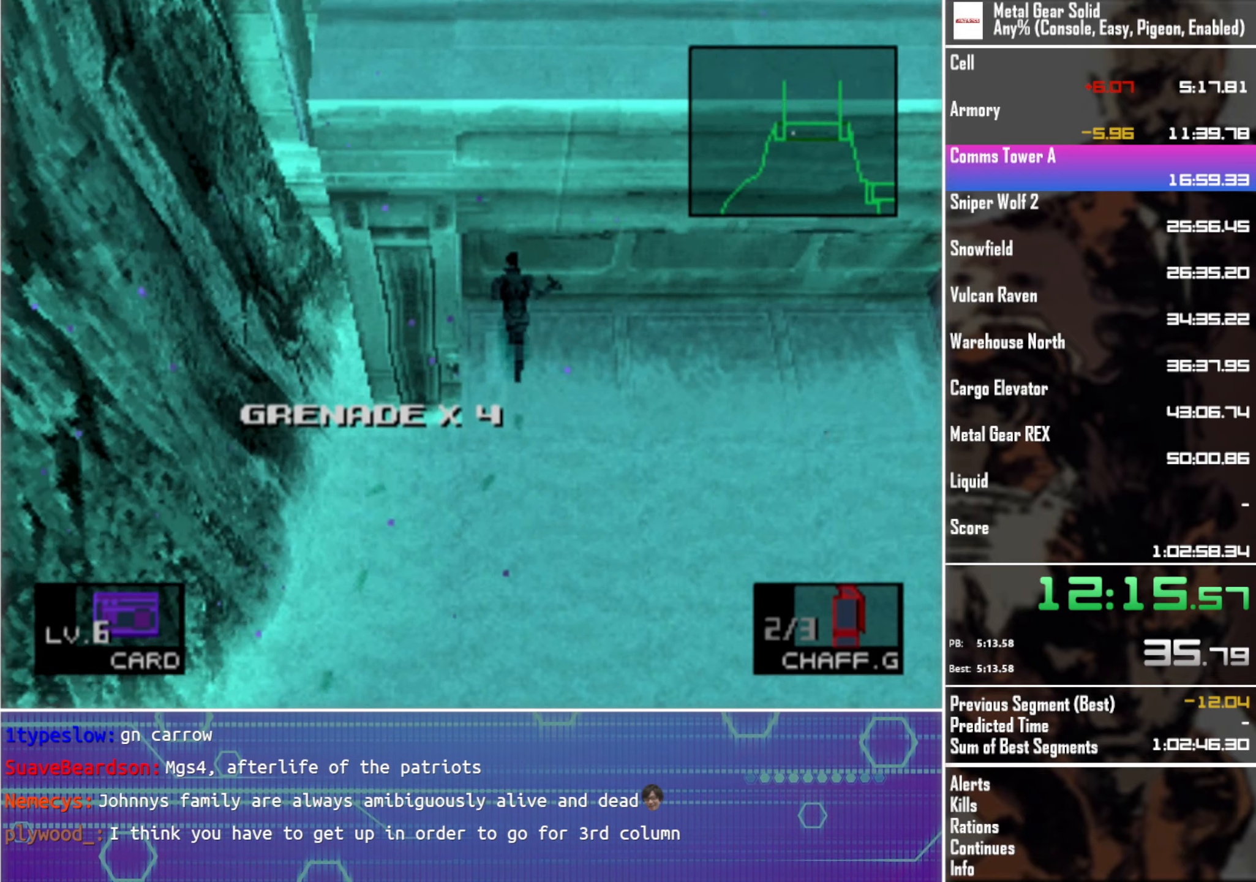
{"buttons": [], "left_stick": "up", "events": []}
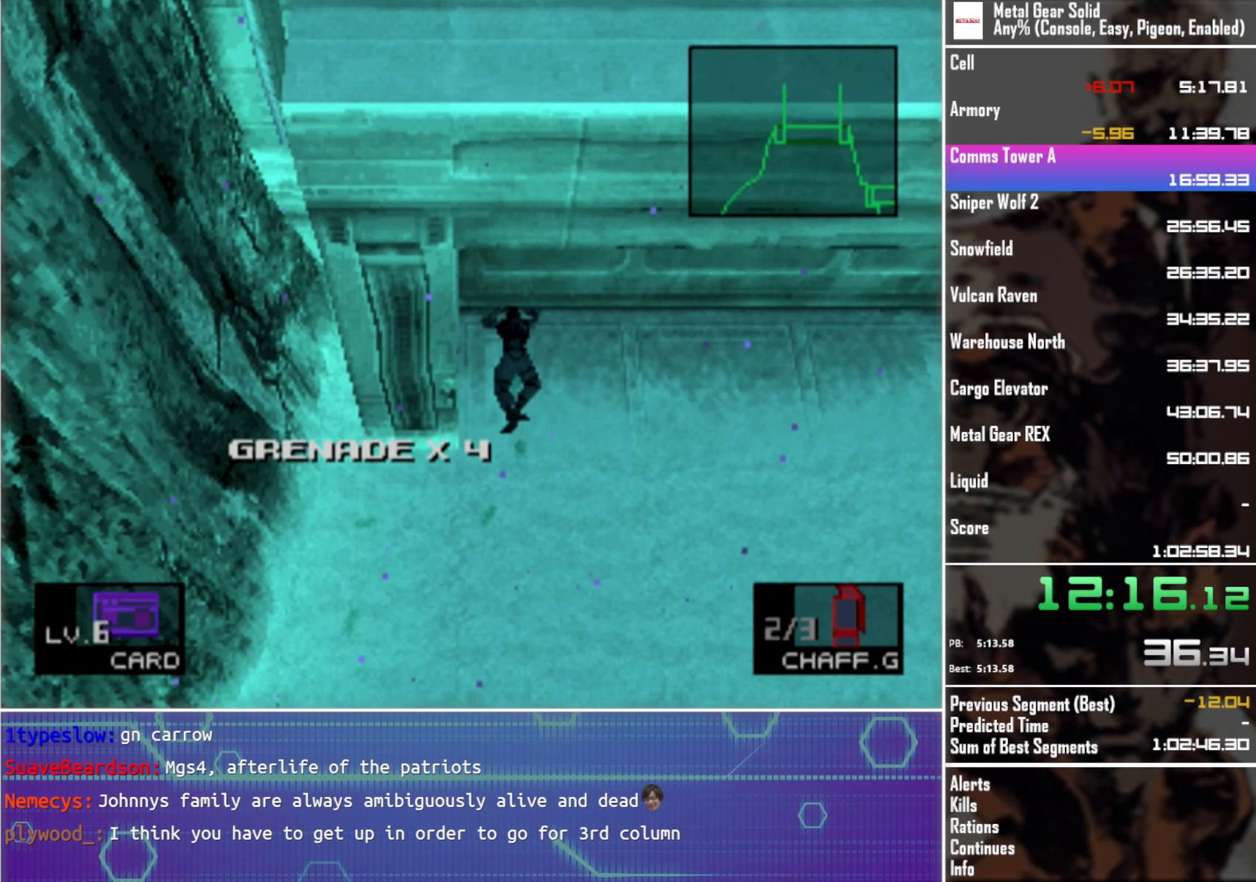
{"buttons": [], "left_stick": "up", "events": []}
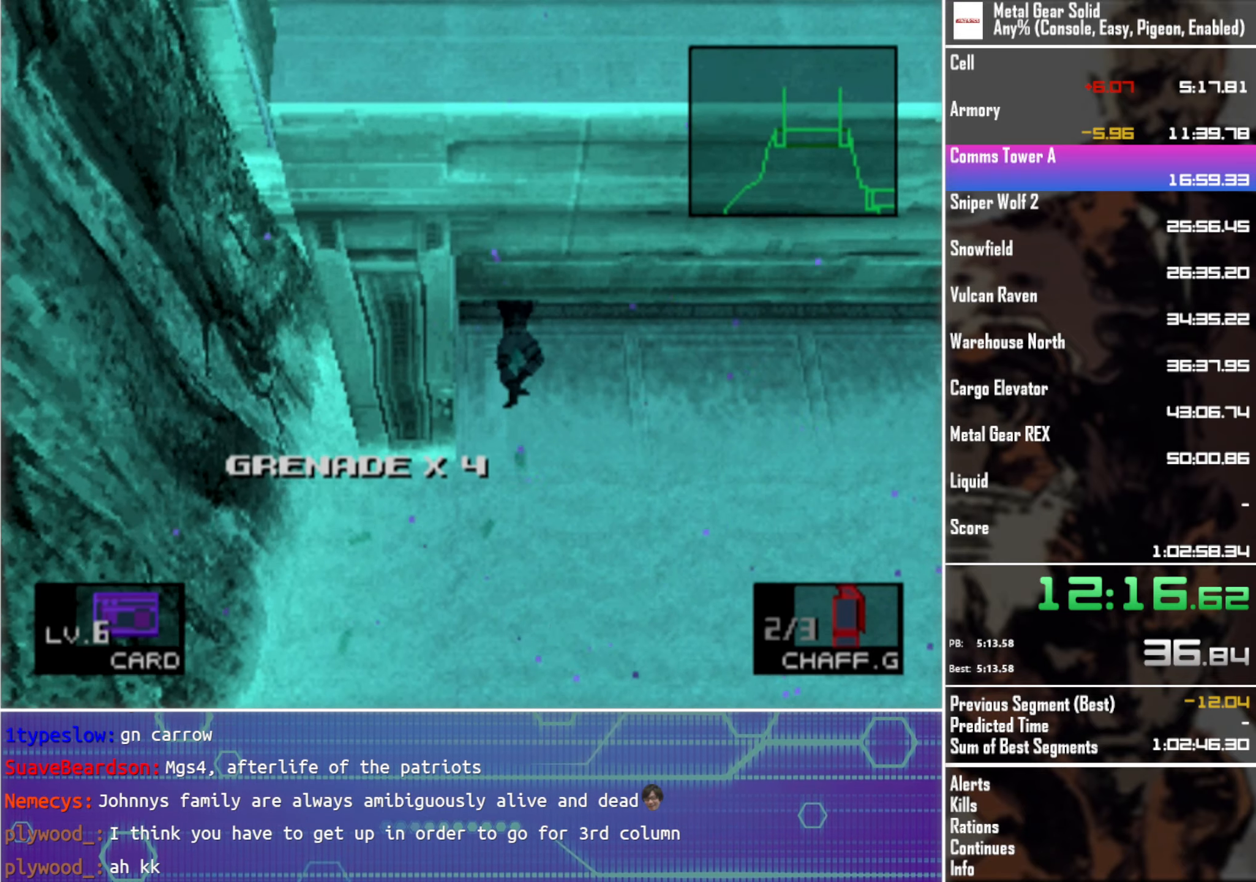
{"buttons": [], "left_stick": "up", "events": []}
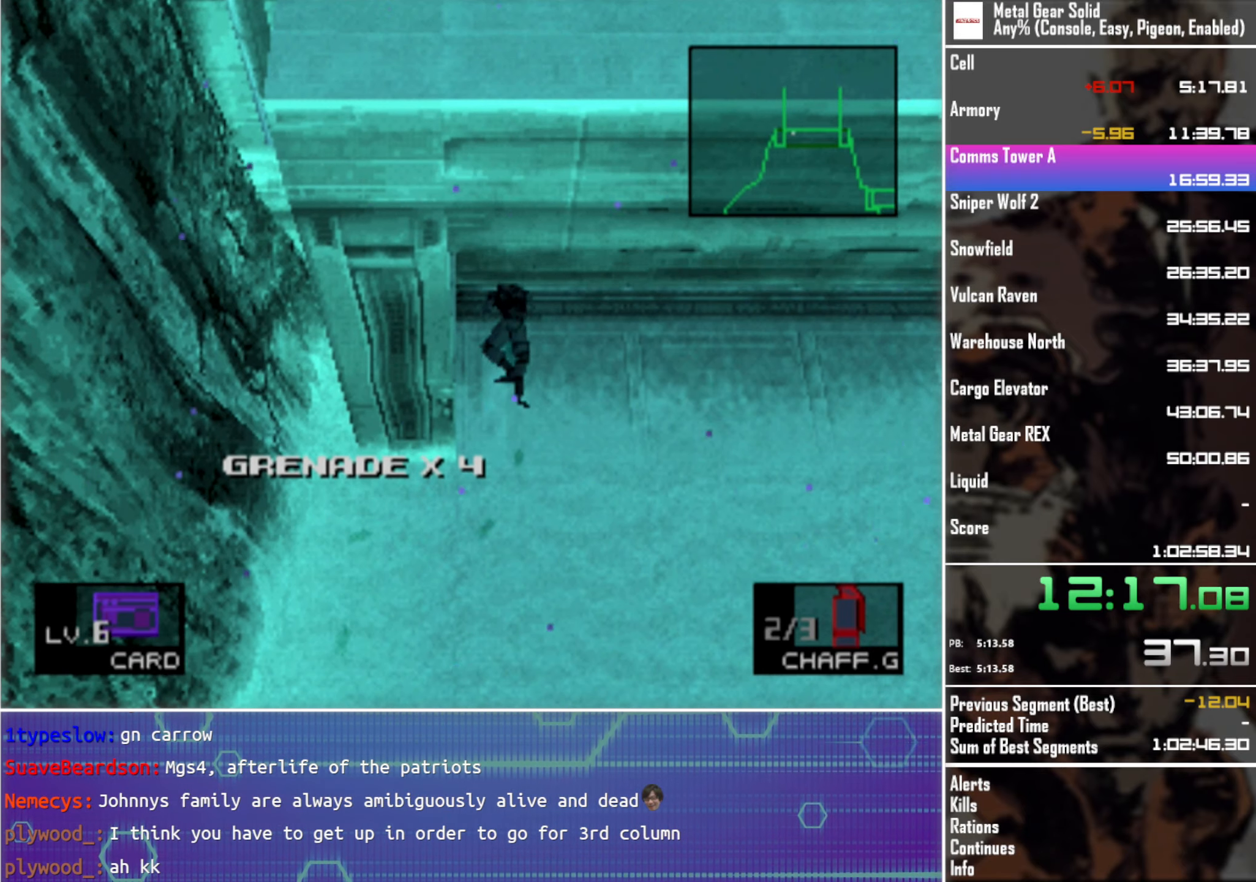
{"buttons": [], "left_stick": "center", "events": [[367, "left_stick", "center"]]}
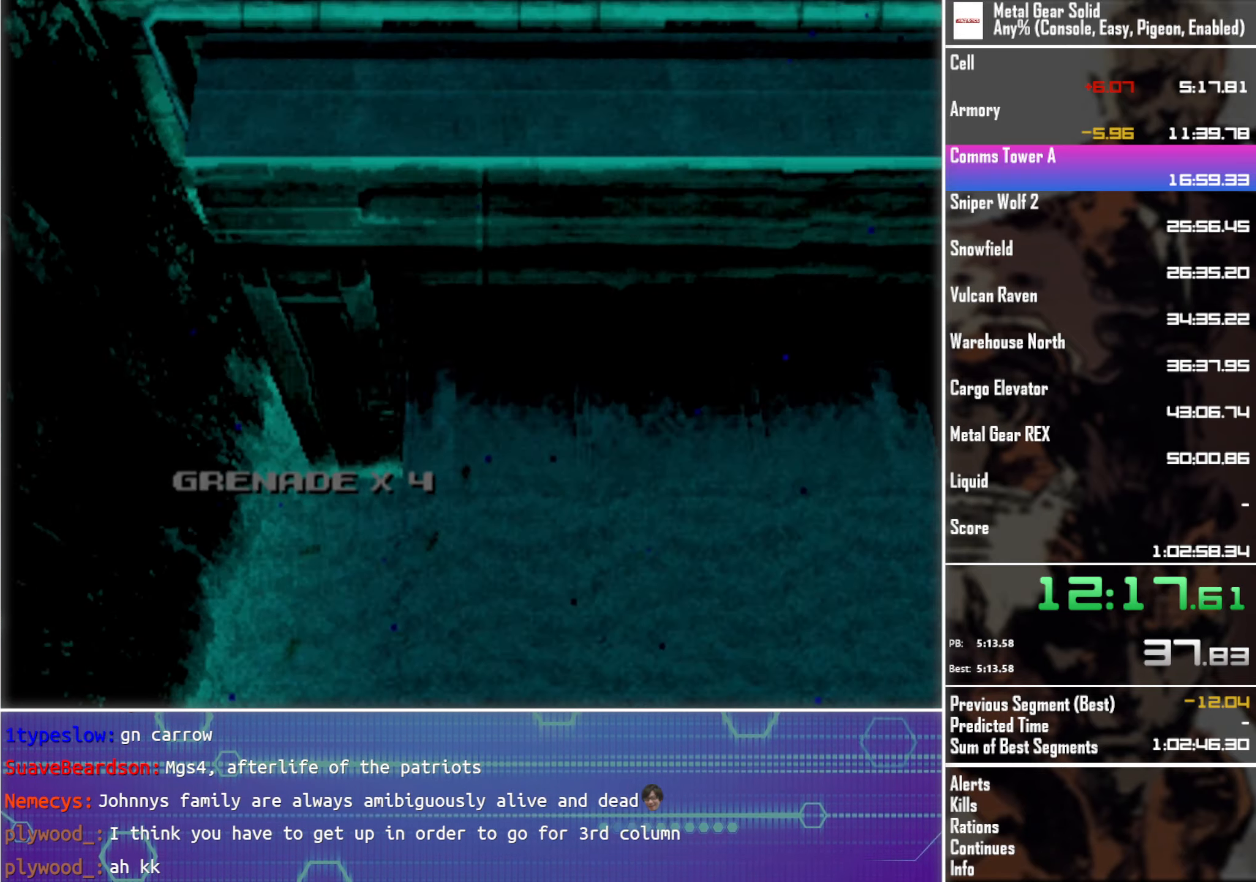
{"buttons": [], "left_stick": "center", "events": []}
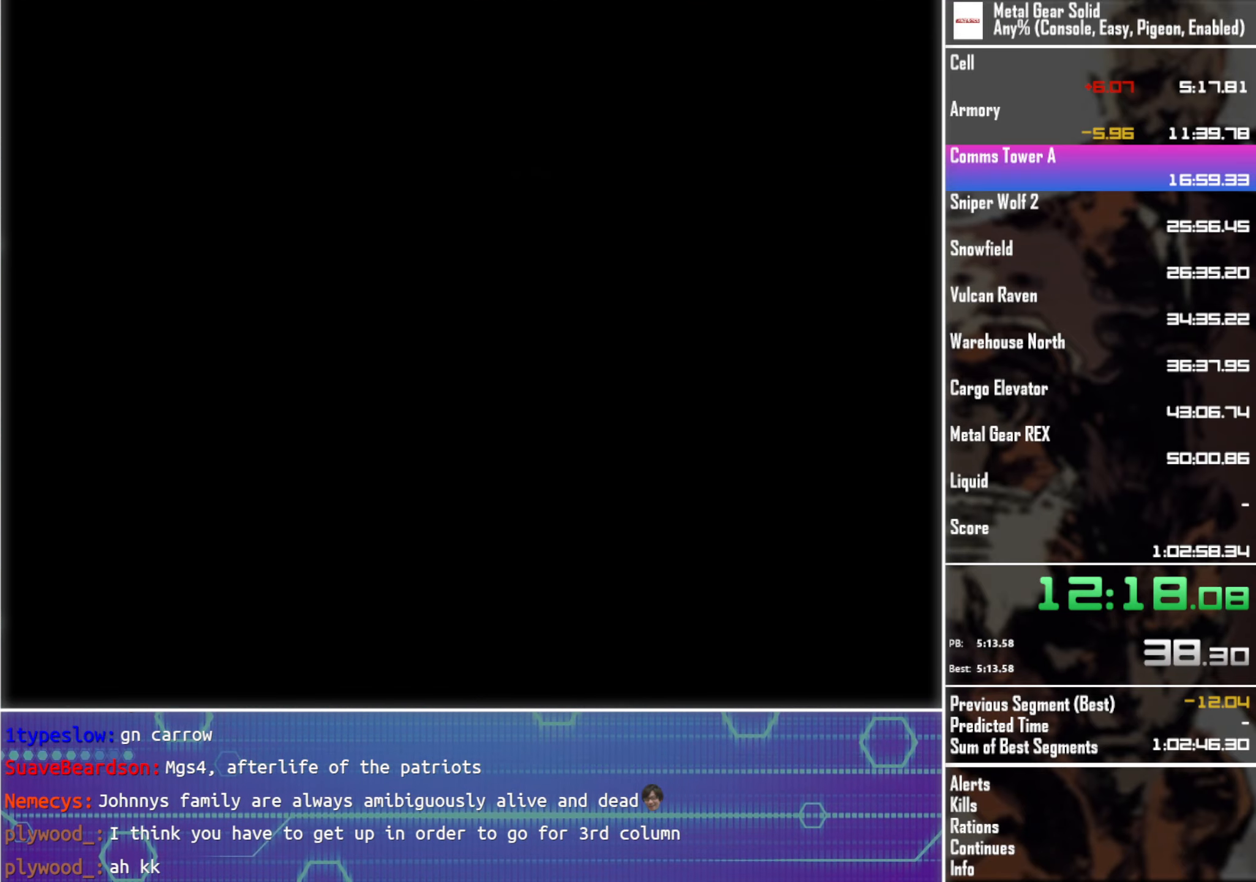
{"buttons": [], "left_stick": "center", "events": []}
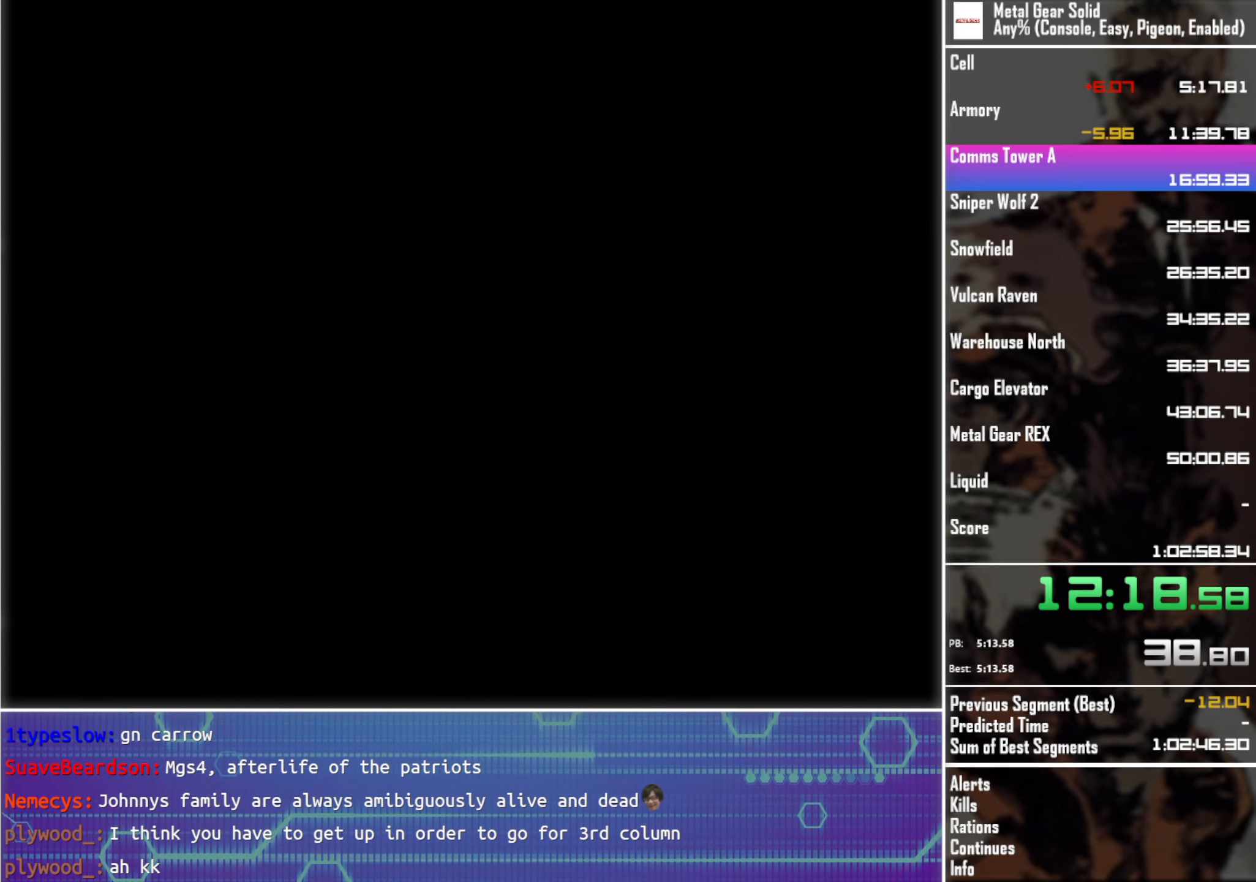
{"buttons": [], "left_stick": "center", "events": []}
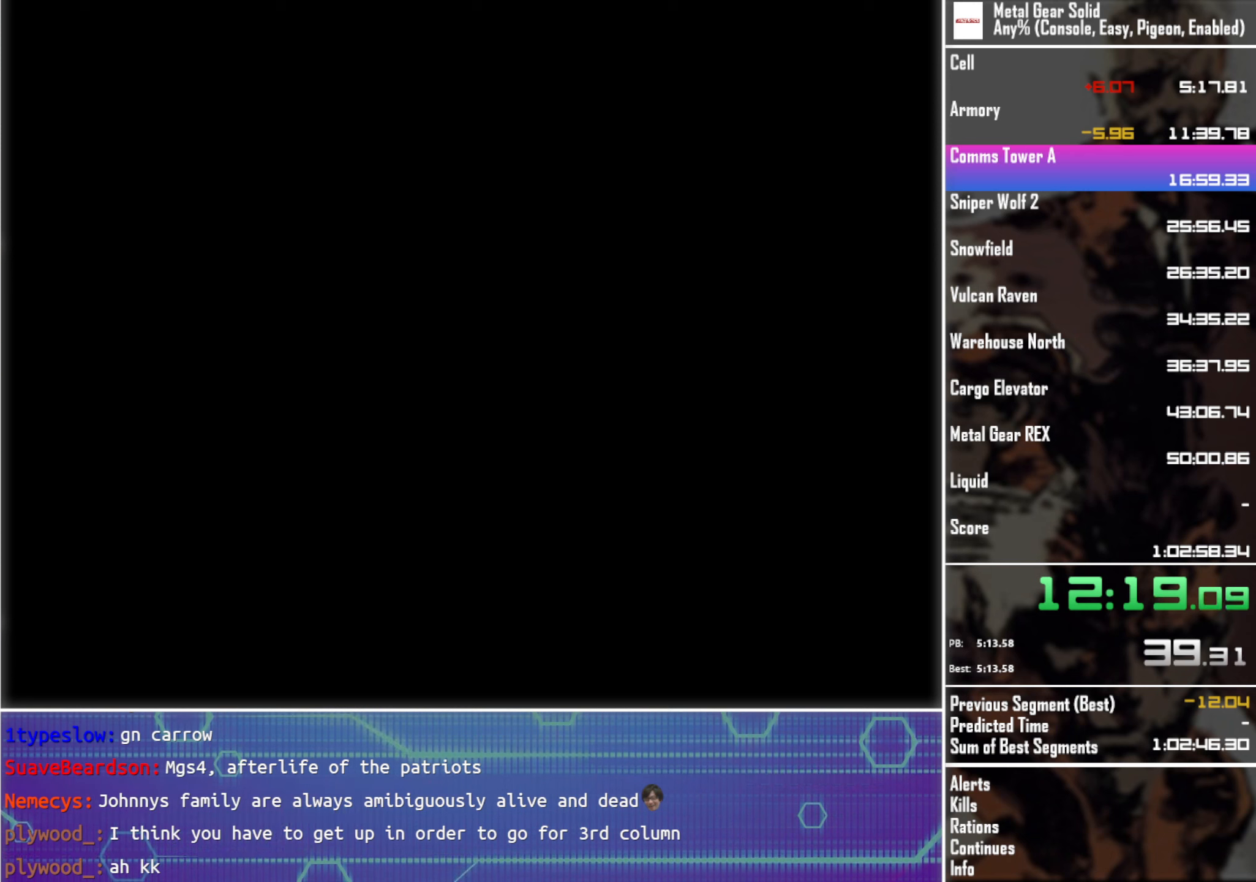
{"buttons": [], "left_stick": "center", "events": []}
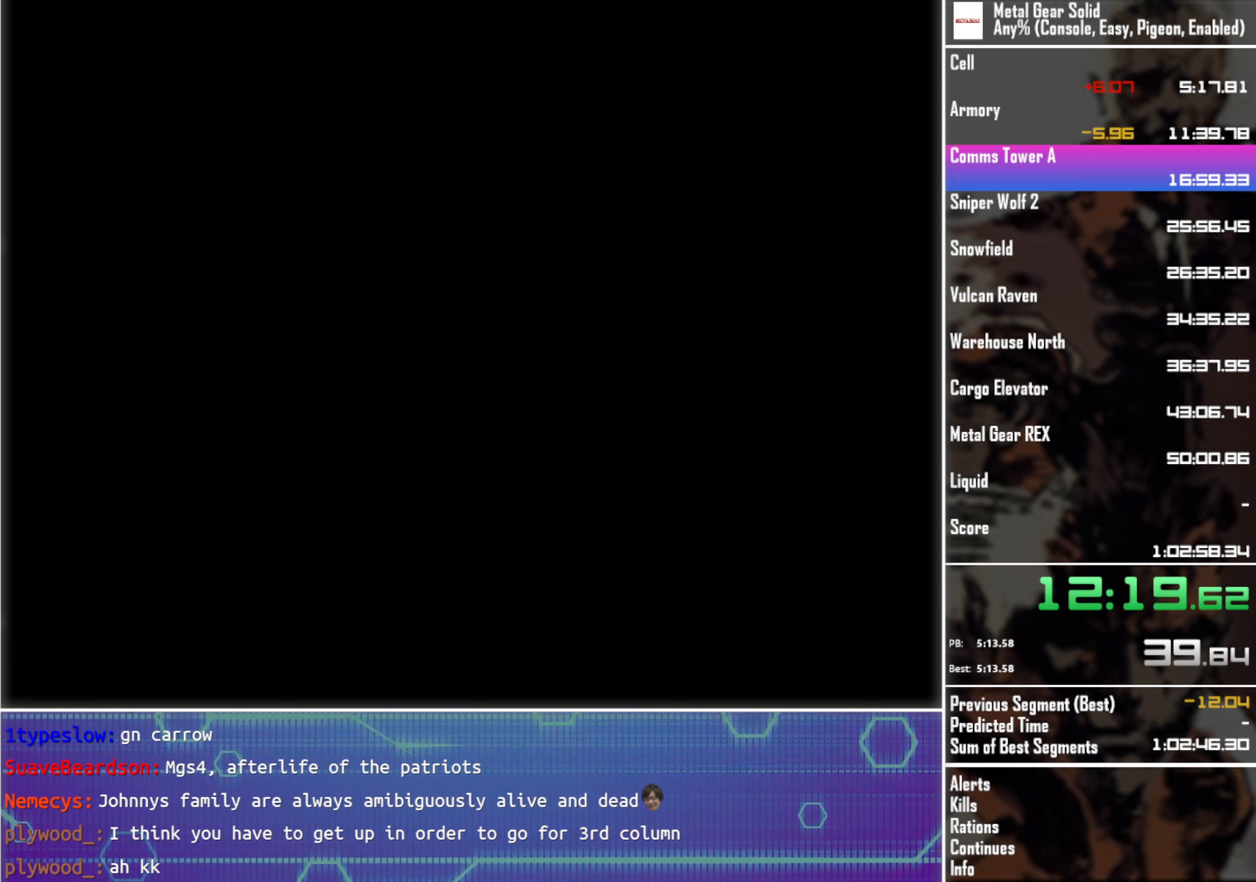
{"buttons": [], "left_stick": "center", "events": []}
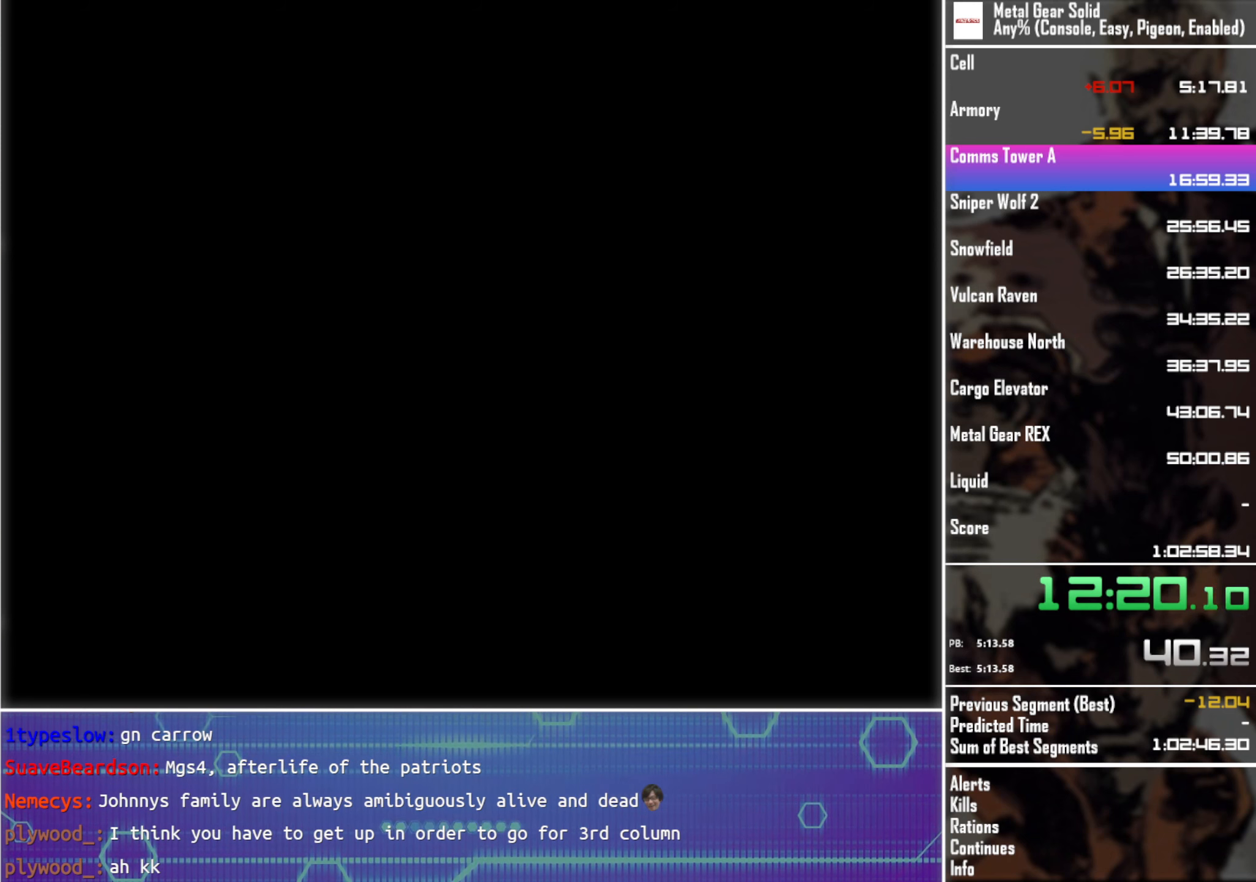
{"buttons": ["DPAD_UP"], "left_stick": "center", "events": [[384, "DPAD_UP", "down"]]}
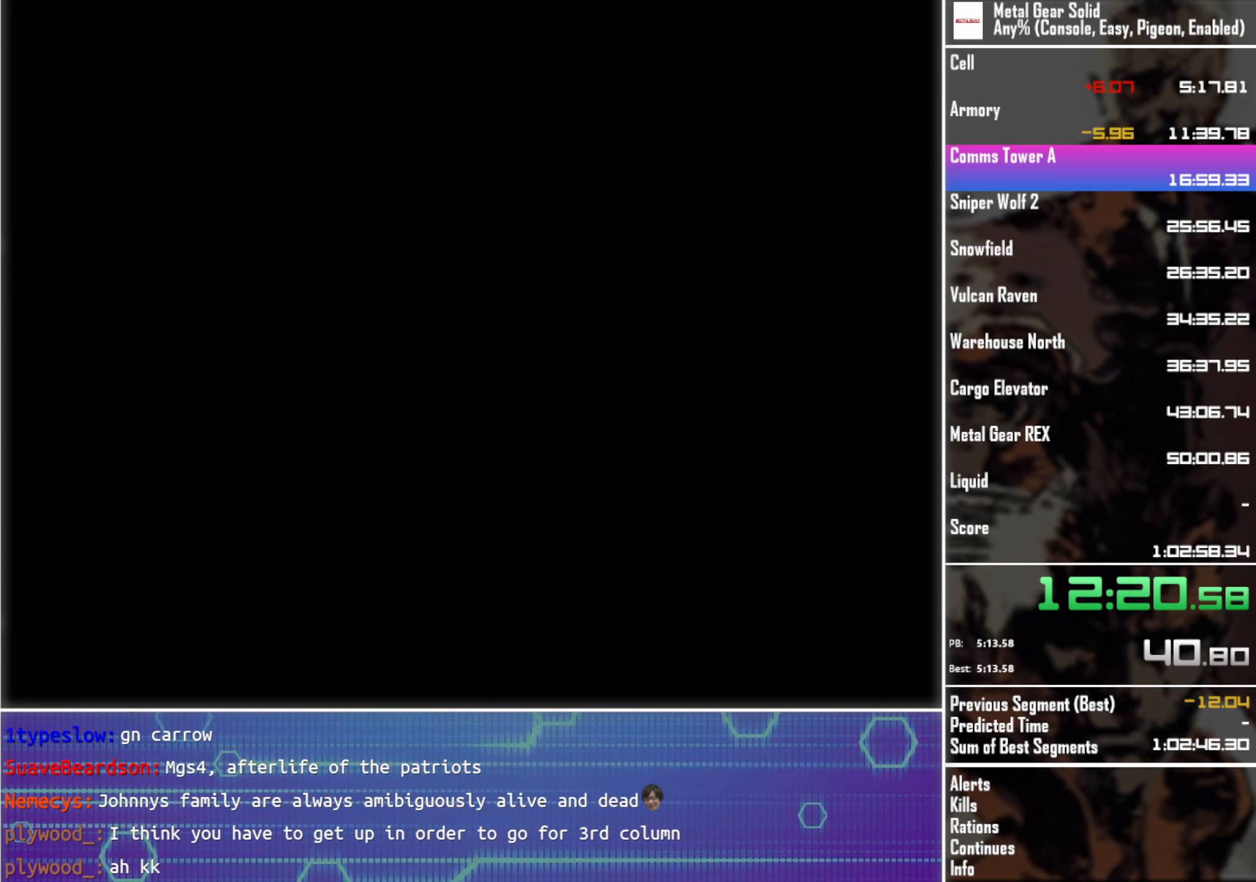
{"buttons": ["DPAD_UP"], "left_stick": "center", "events": []}
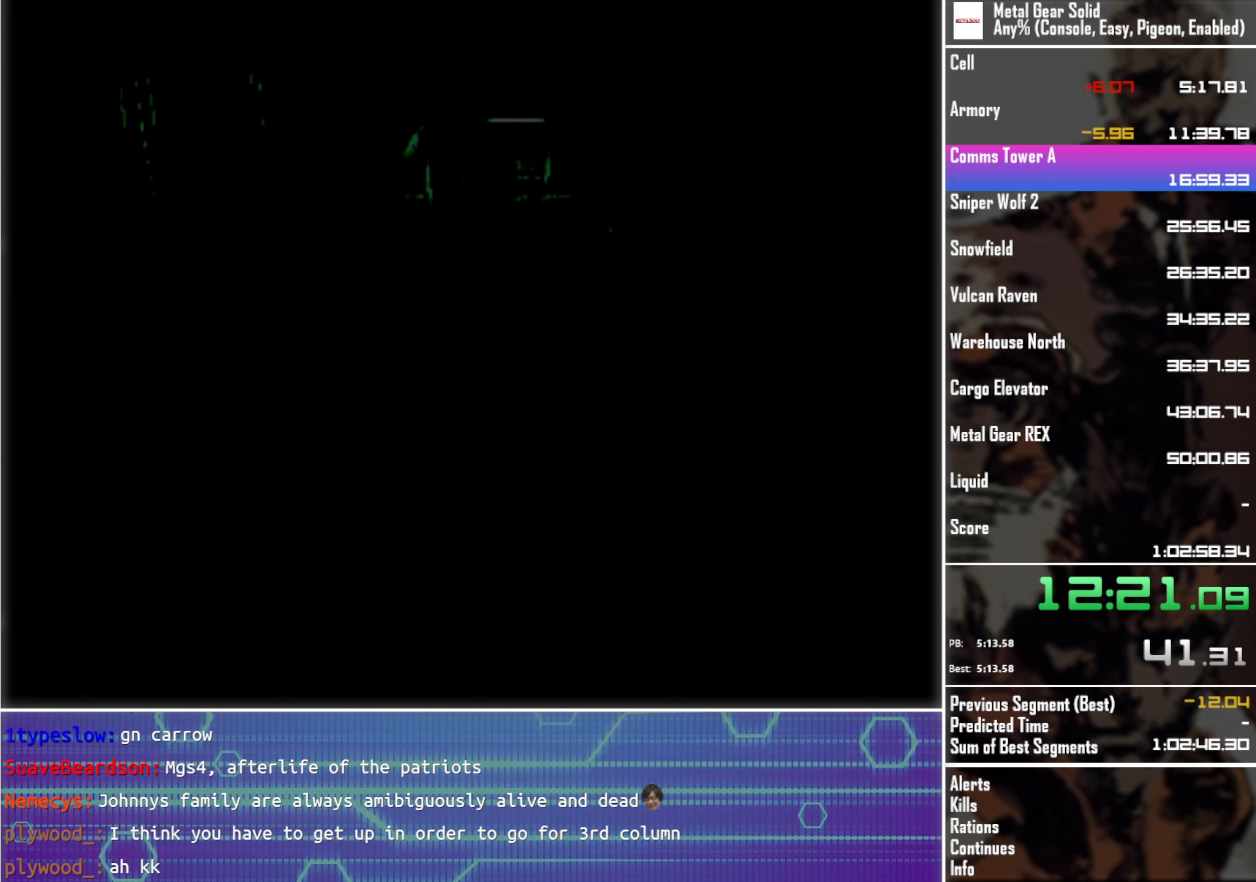
{"buttons": ["DPAD_UP"], "left_stick": "center", "events": []}
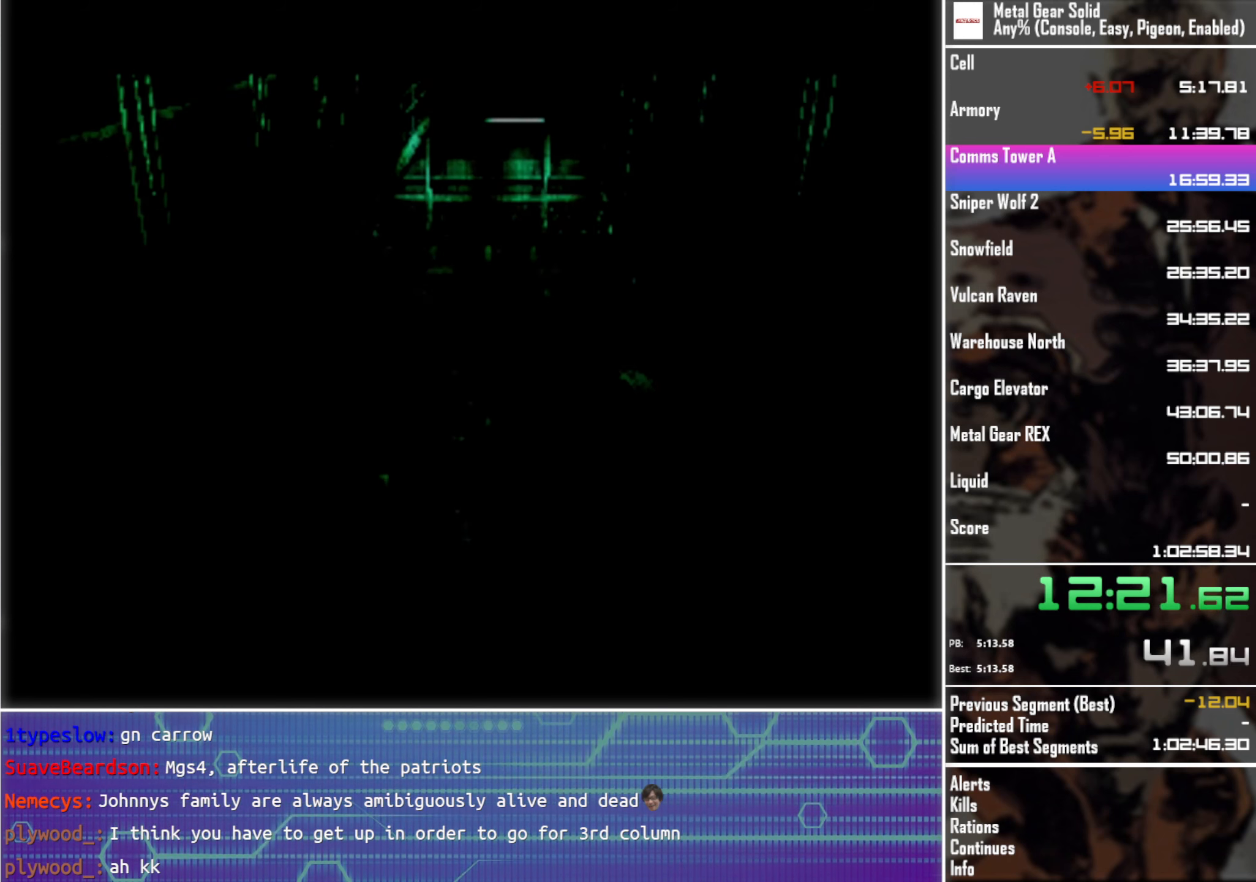
{"buttons": ["DPAD_UP"], "left_stick": "center", "events": []}
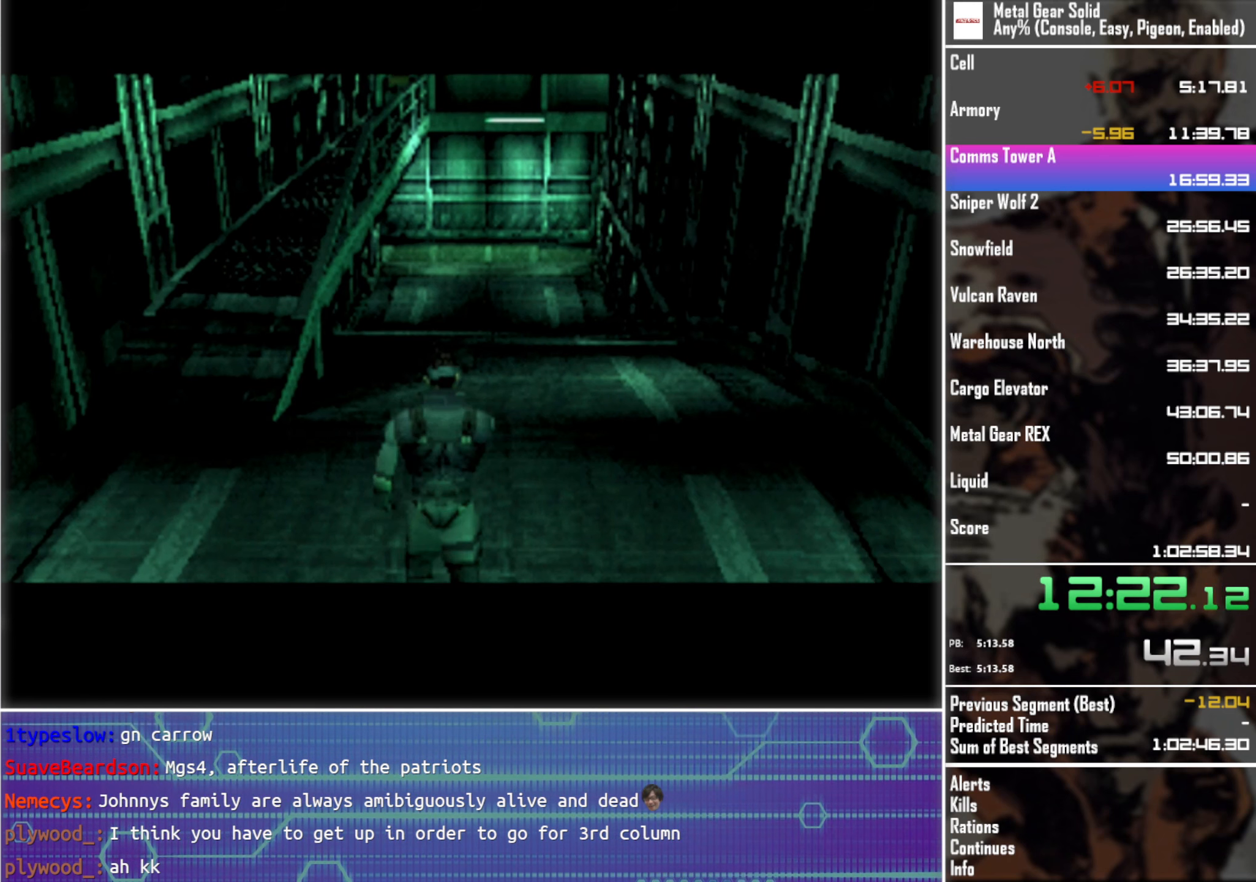
{"buttons": ["DPAD_UP"], "left_stick": "center", "events": []}
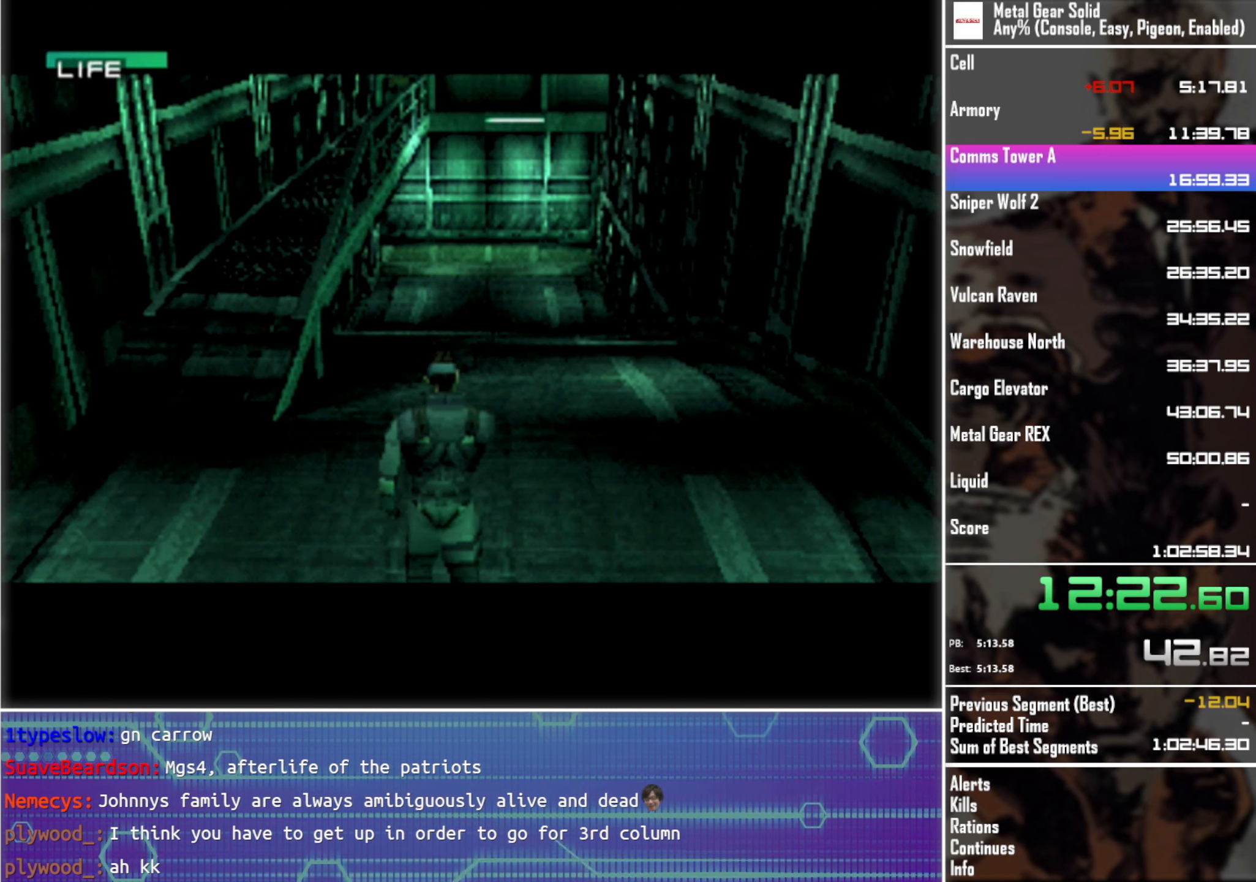
{"buttons": ["DPAD_UP"], "left_stick": "center", "events": []}
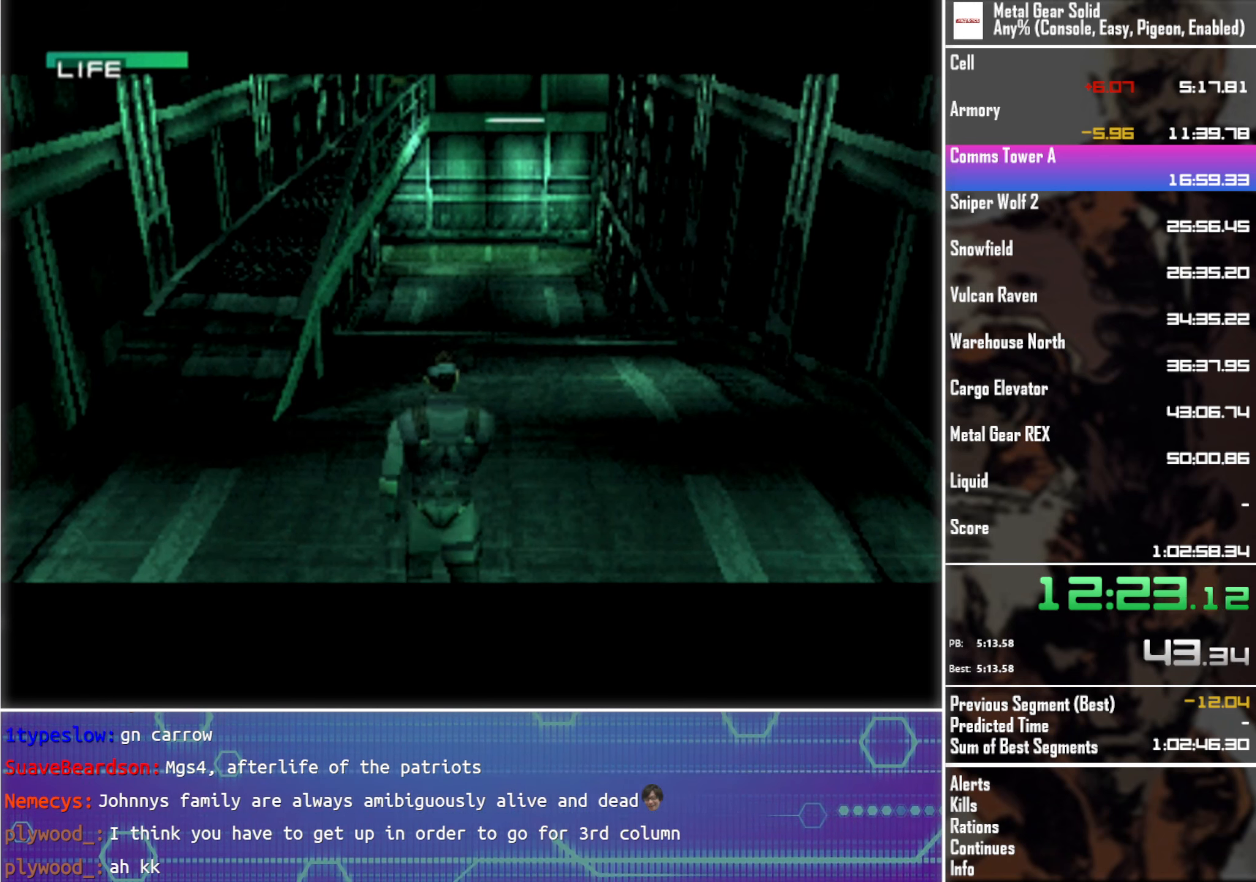
{"buttons": ["DPAD_UP"], "left_stick": "center", "events": []}
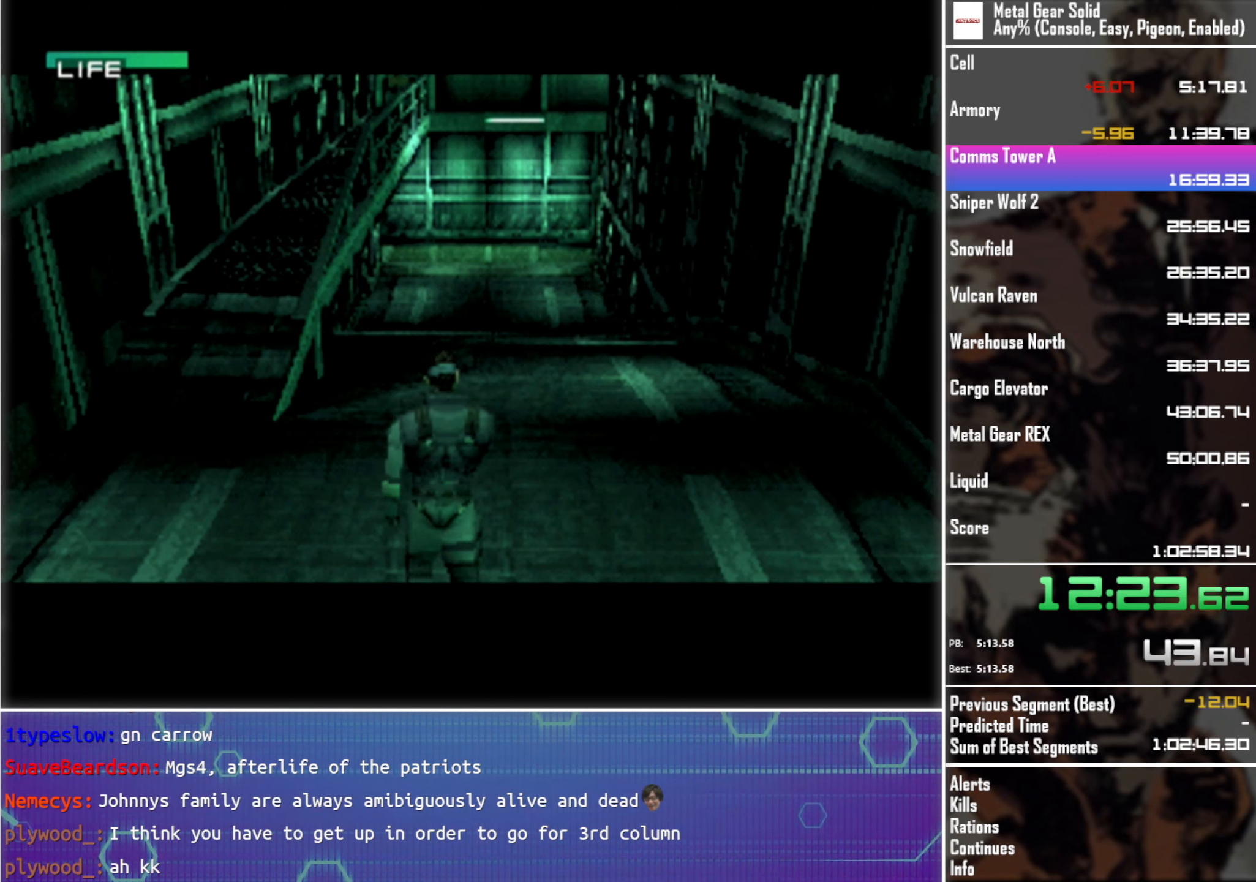
{"buttons": ["R1", "DPAD_UP"], "left_stick": "center", "events": [[483, "R1", "down"]]}
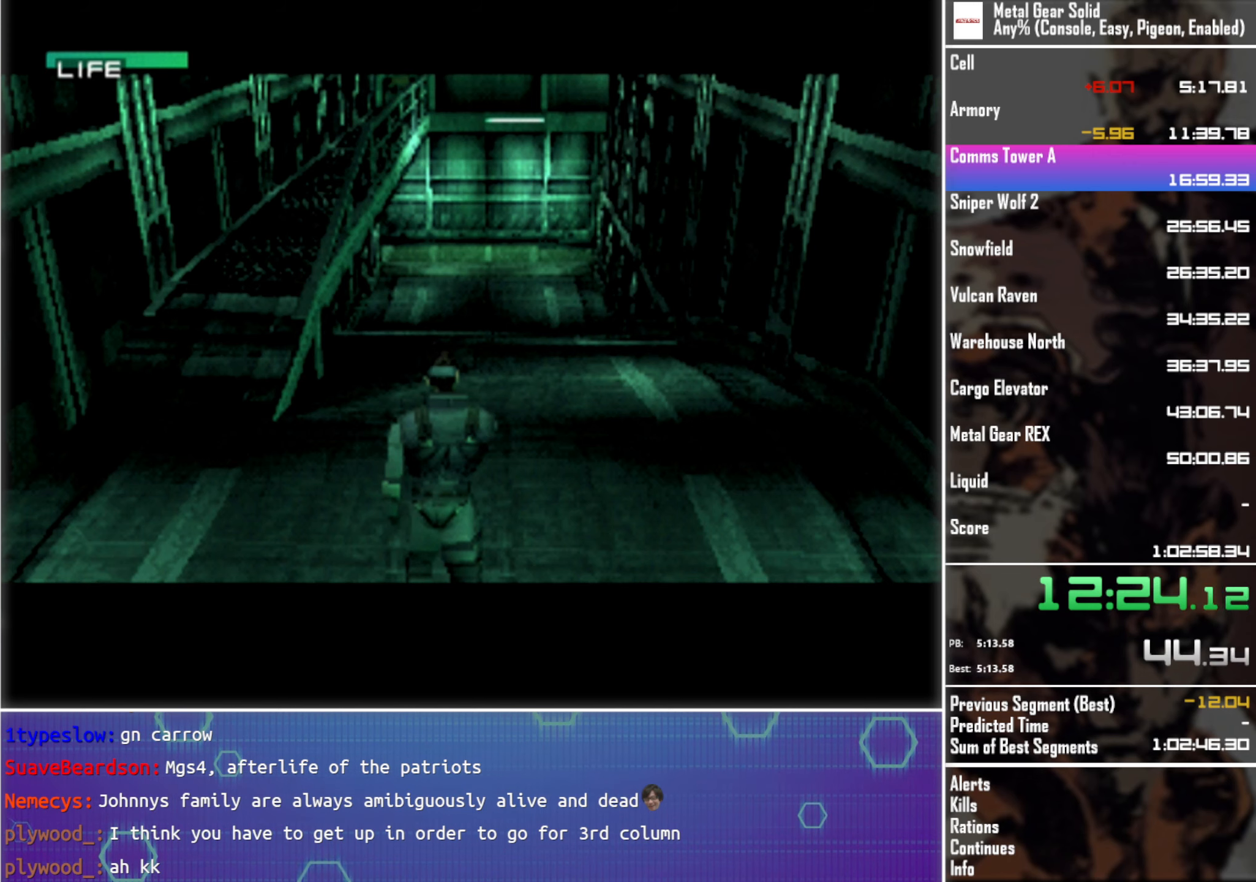
{"buttons": ["DPAD_UP"], "left_stick": "center", "events": [[83, "R1", "up"]]}
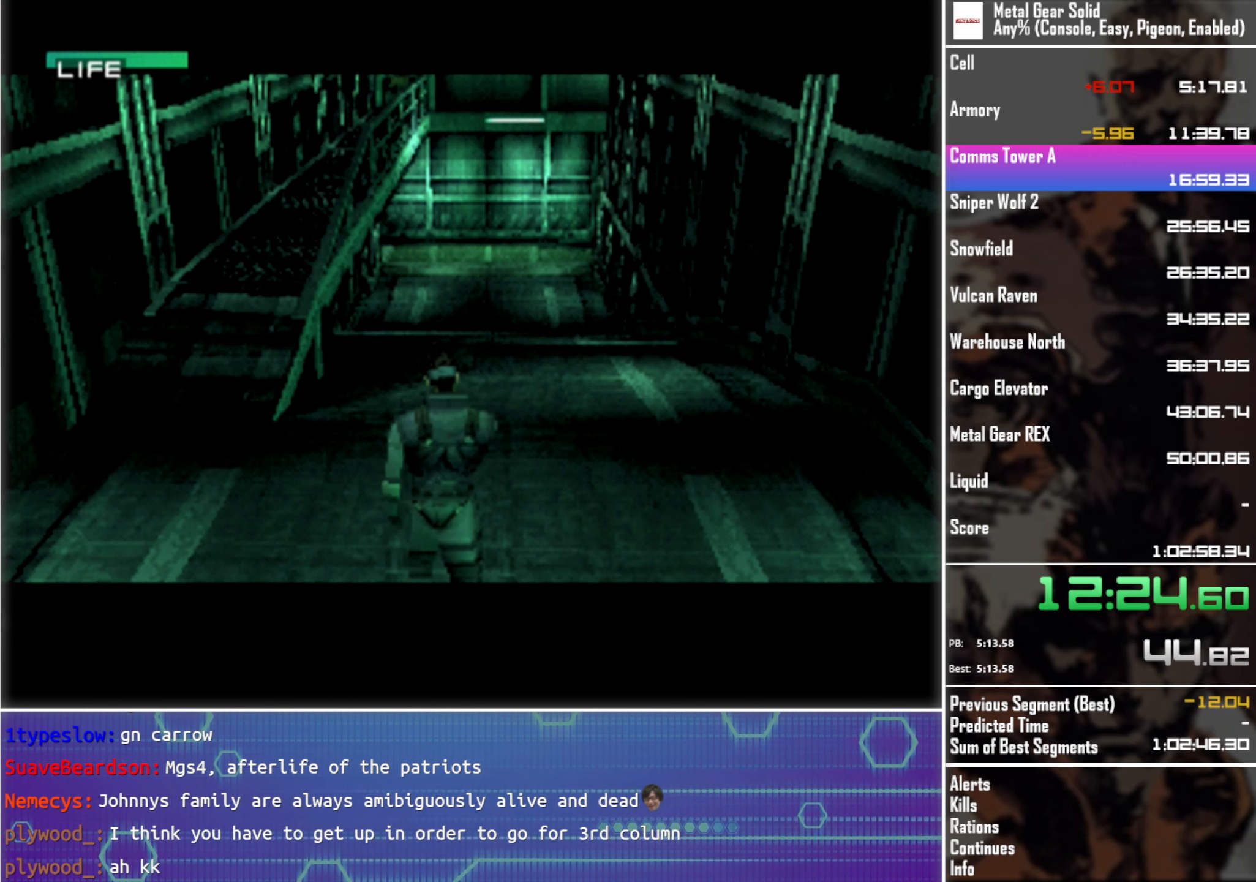
{"buttons": ["DPAD_UP"], "left_stick": "center", "events": [[66, "R1", "down"], [166, "R1", "up"]]}
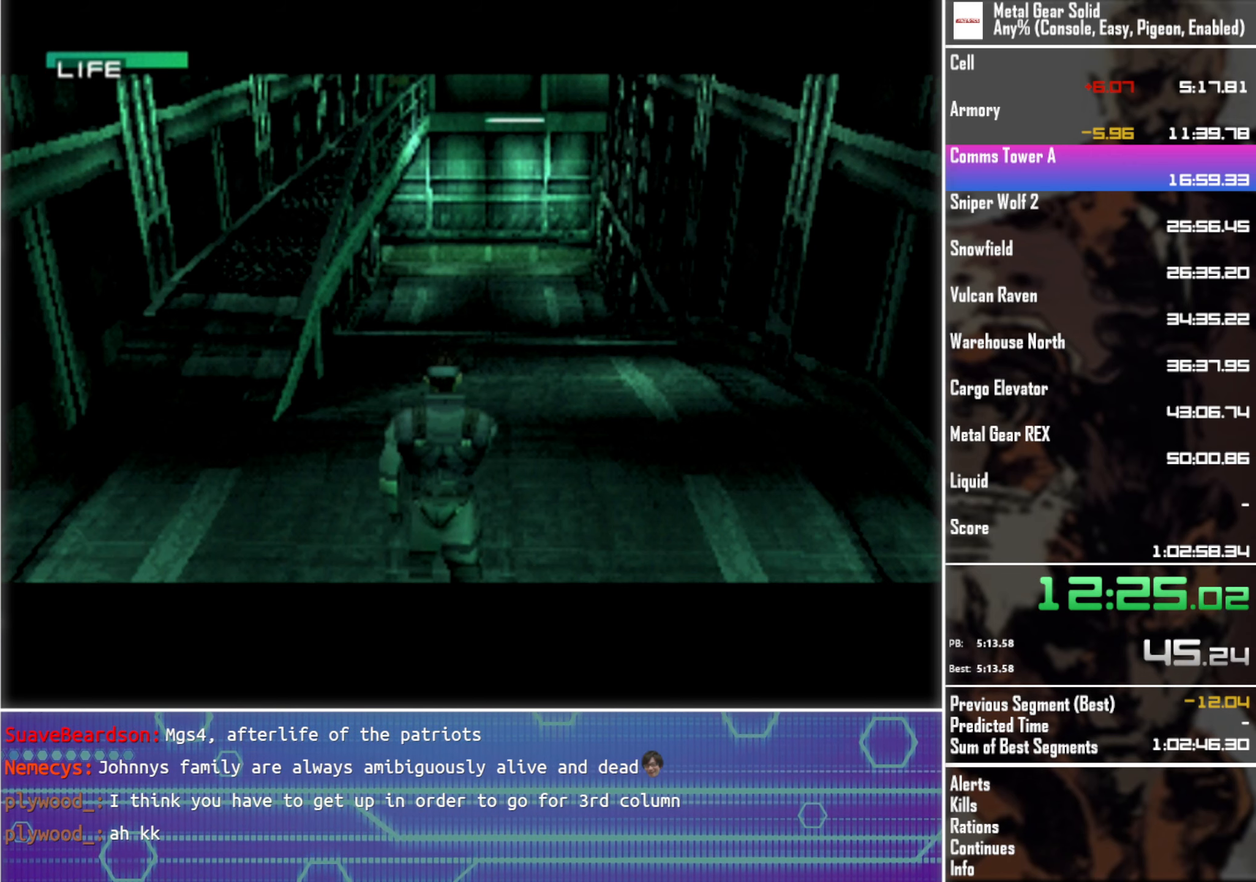
{"buttons": ["DPAD_UP"], "left_stick": "center", "events": [[116, "R1", "down"], [200, "R1", "up"]]}
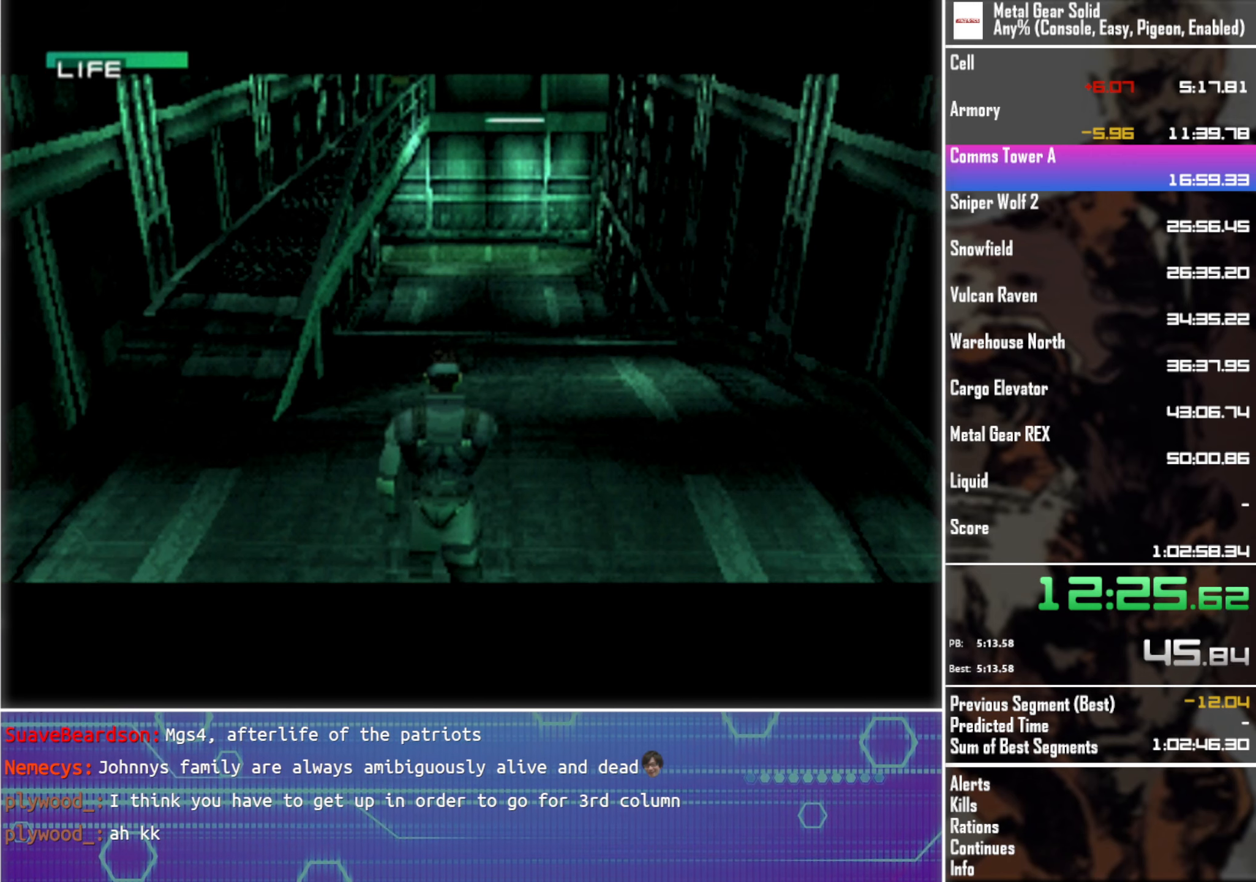
{"buttons": ["DPAD_UP"], "left_stick": "center", "events": [[116, "R1", "down"], [233, "R1", "up"]]}
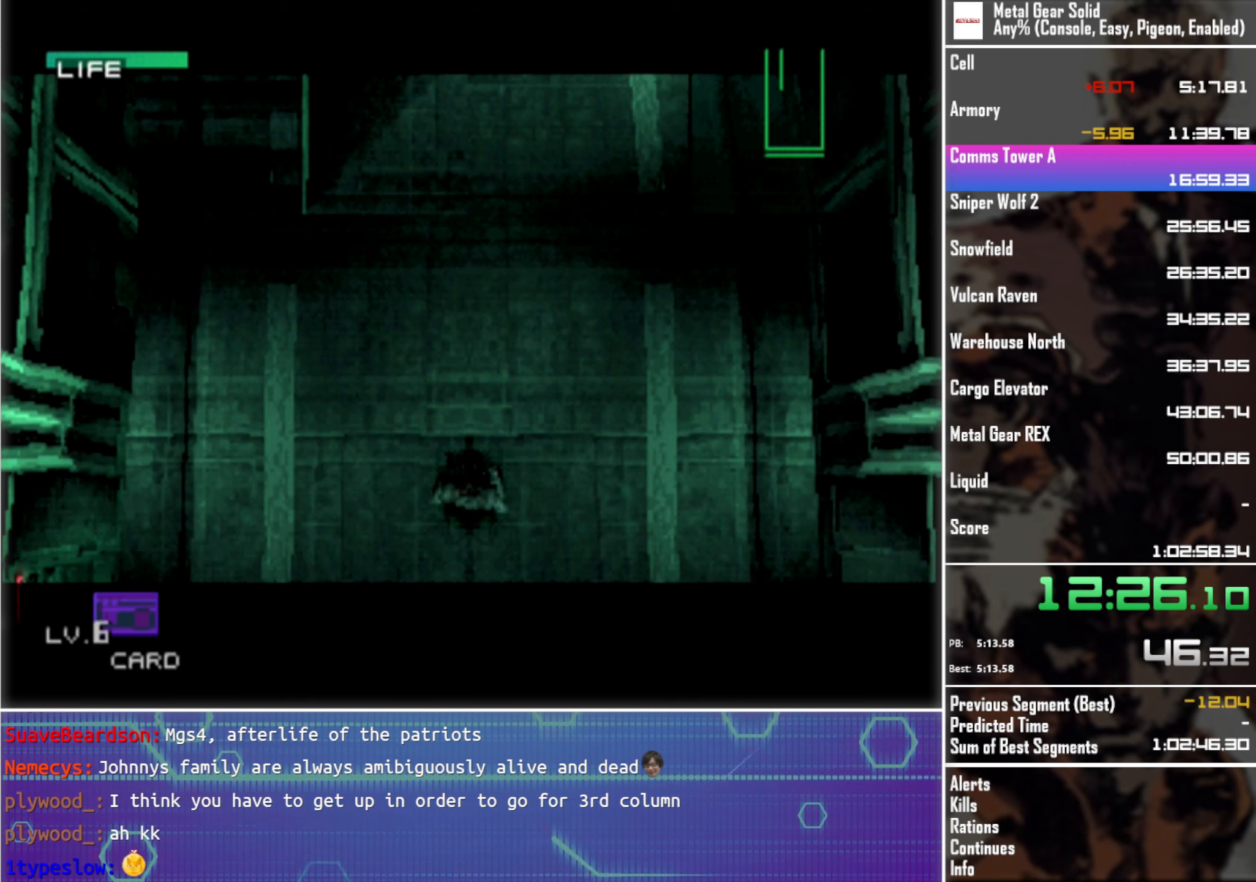
{"buttons": ["R1", "DPAD_UP"], "left_stick": "center", "events": [[83, "R1", "down"], [200, "R1", "up"], [500, "R1", "down"]]}
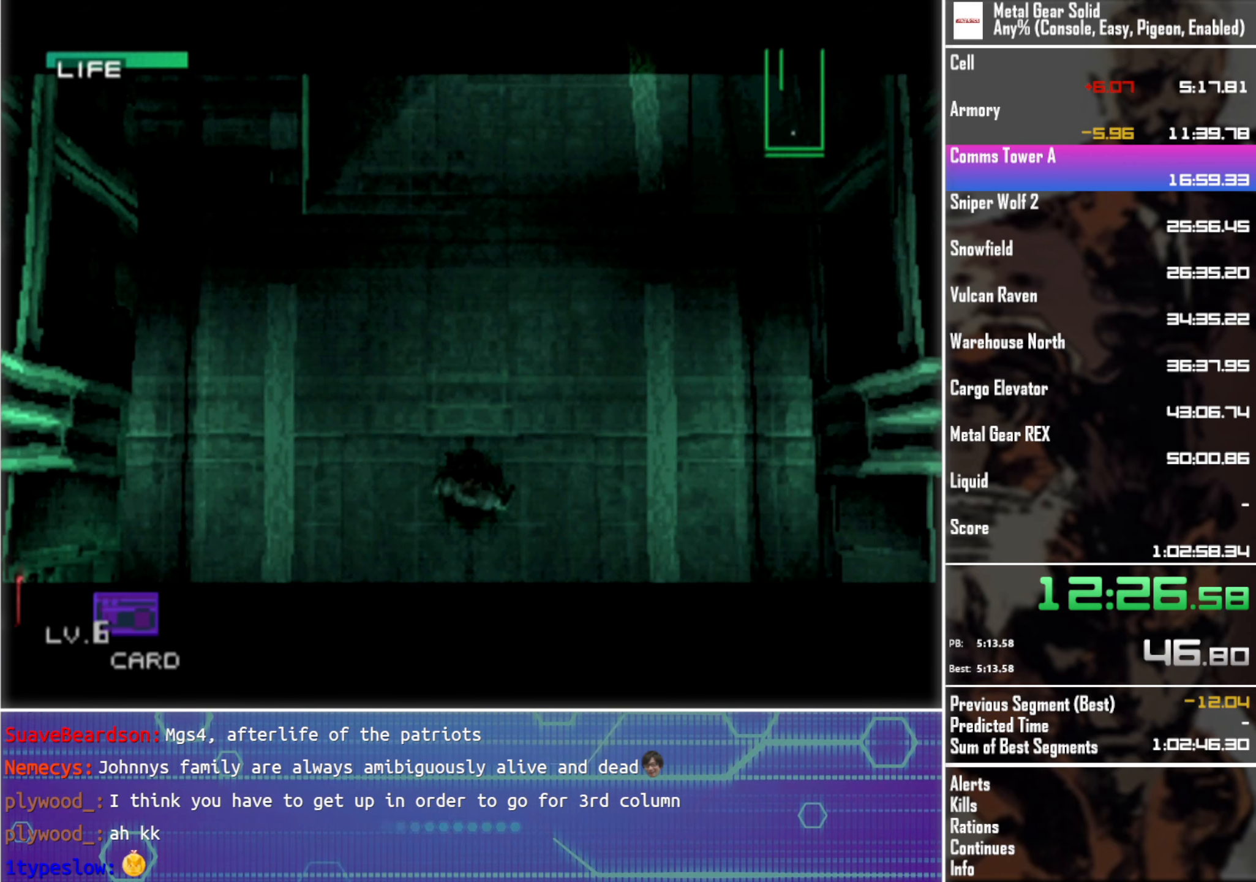
{"buttons": ["DPAD_UP"], "left_stick": "center", "events": [[133, "R1", "up"], [350, "R1", "down"], [483, "R1", "up"]]}
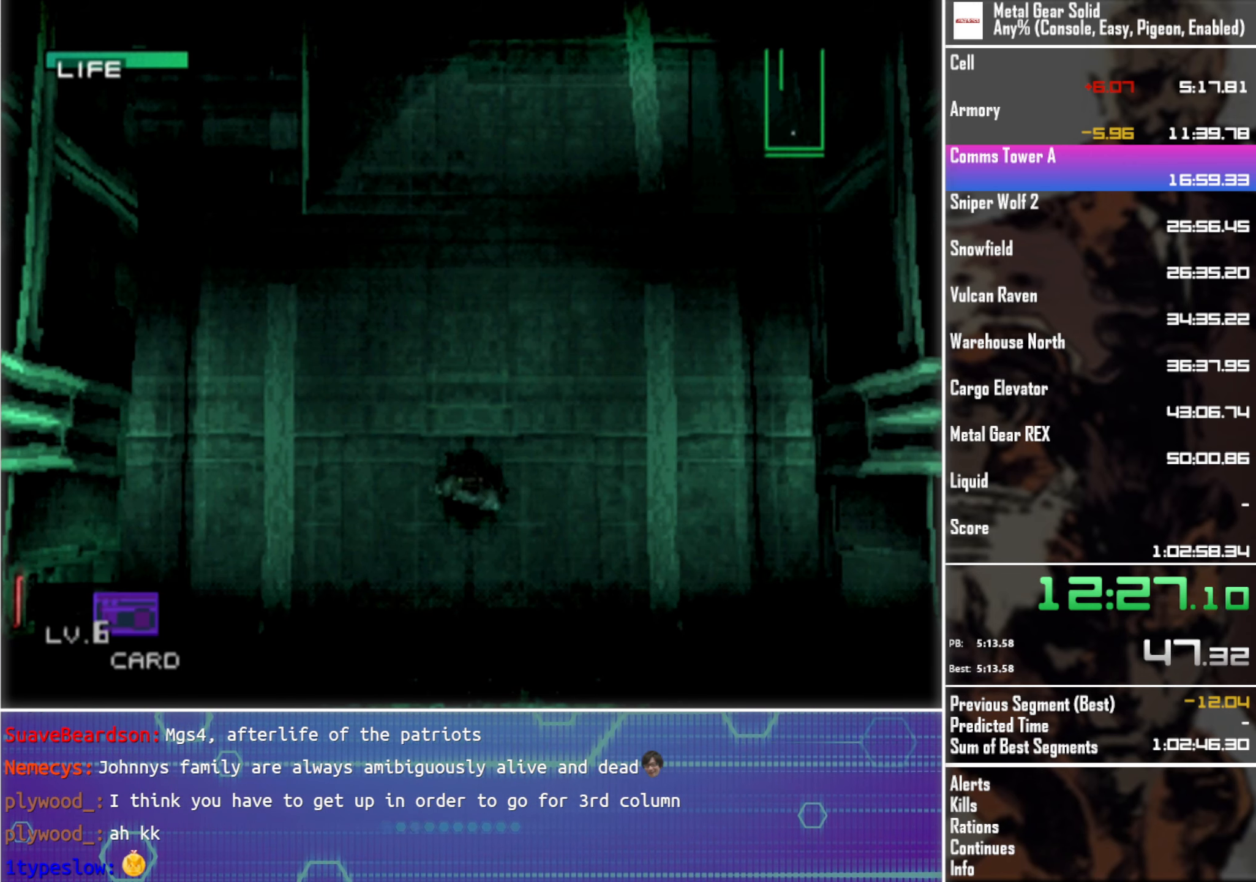
{"buttons": ["DPAD_UP"], "left_stick": "center", "events": [[166, "R1", "down"], [316, "R1", "up"]]}
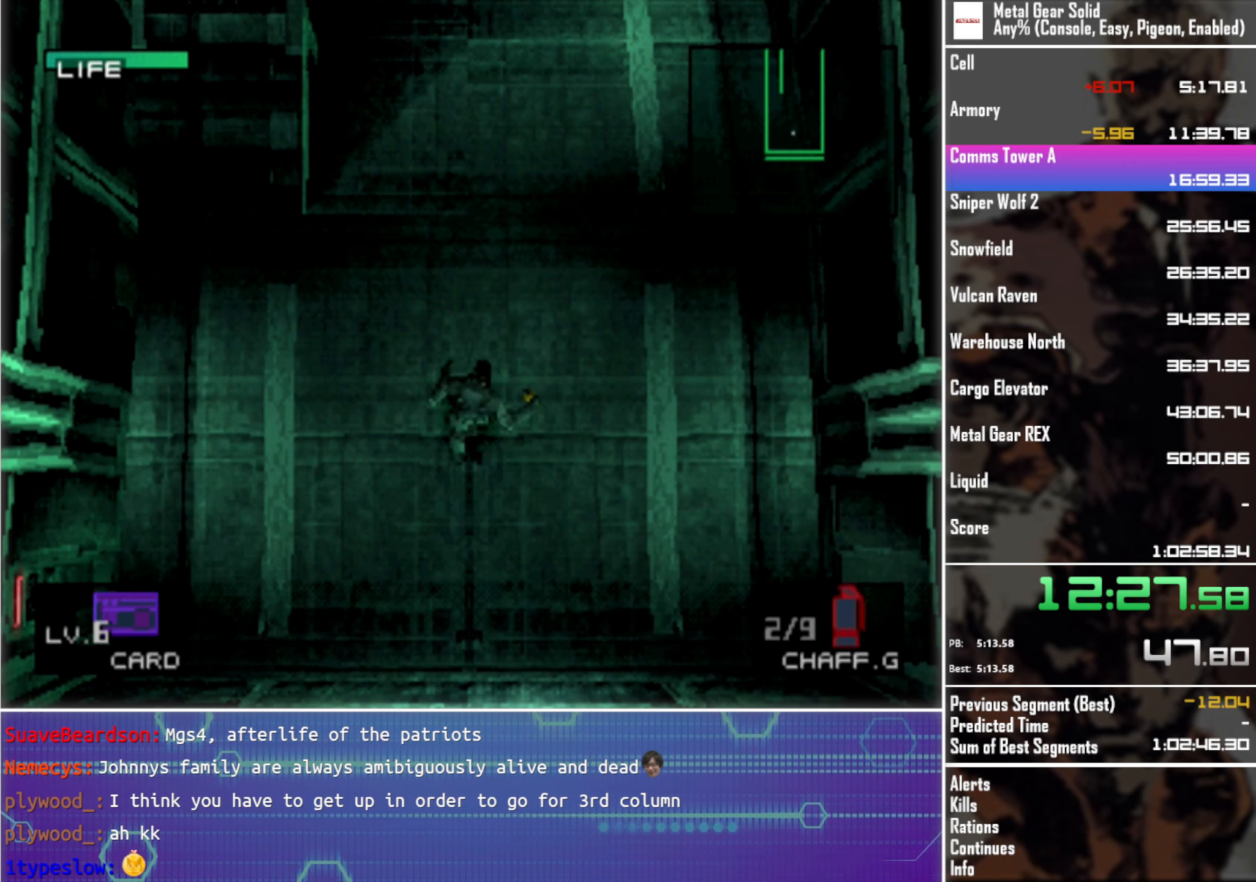
{"buttons": ["DPAD_UP"], "left_stick": "center", "events": []}
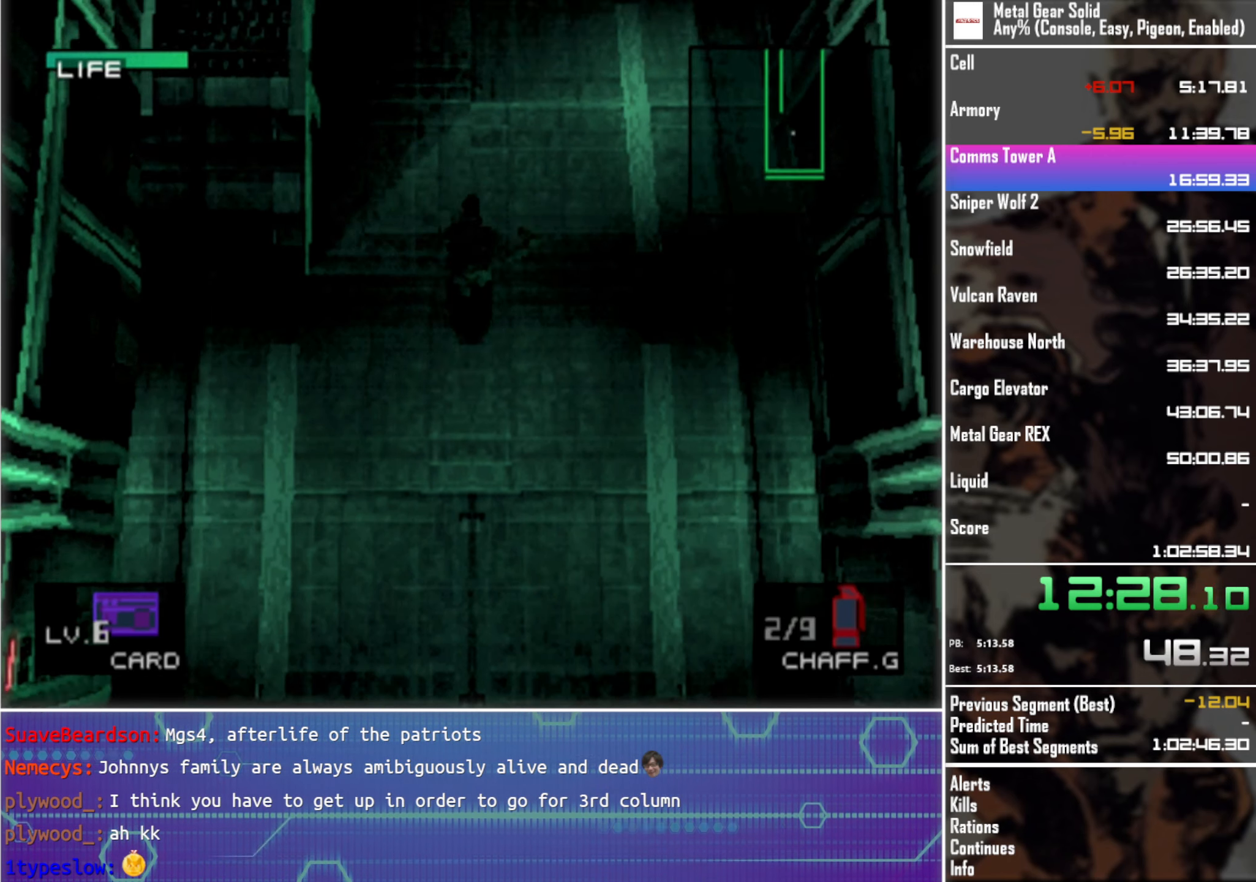
{"buttons": ["DPAD_UP"], "left_stick": "center", "events": []}
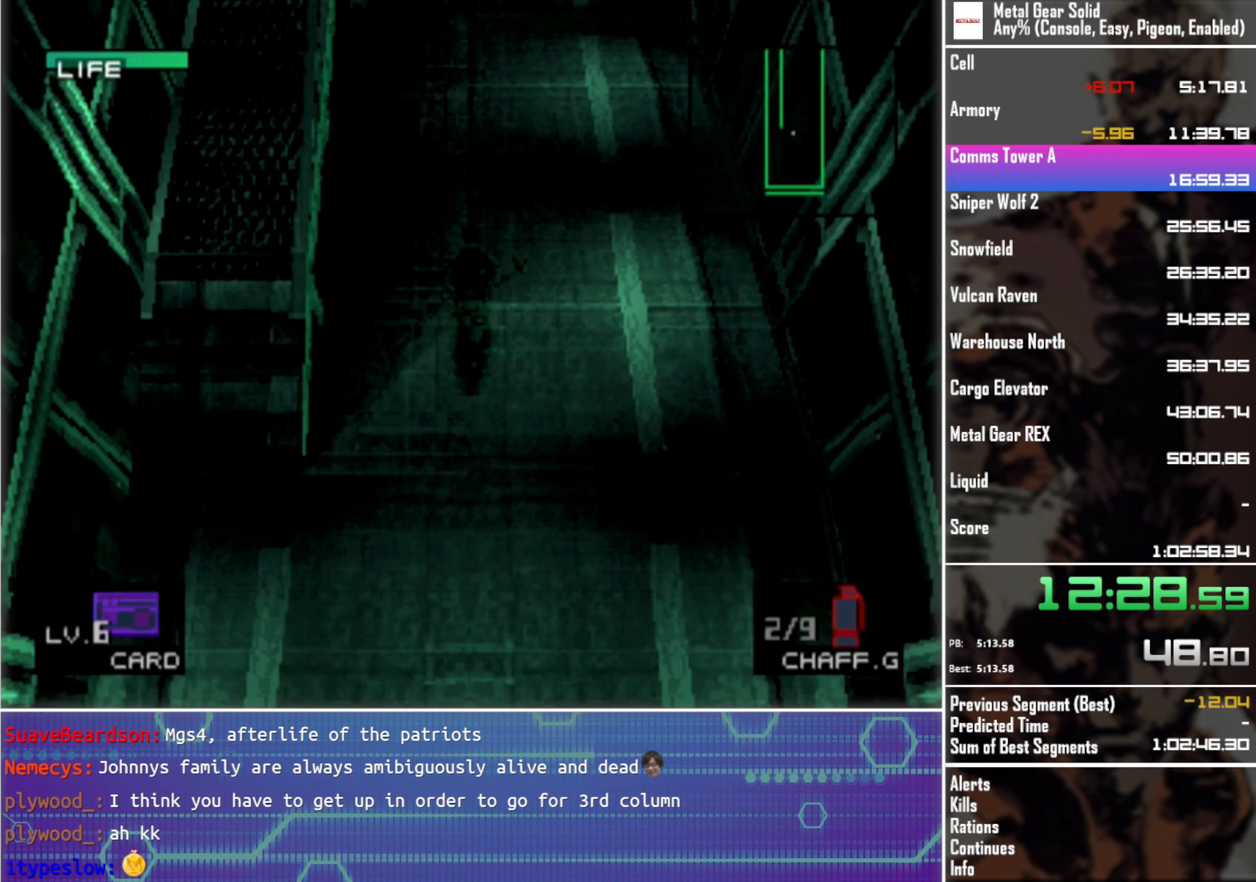
{"buttons": ["DPAD_UP"], "left_stick": "center", "events": []}
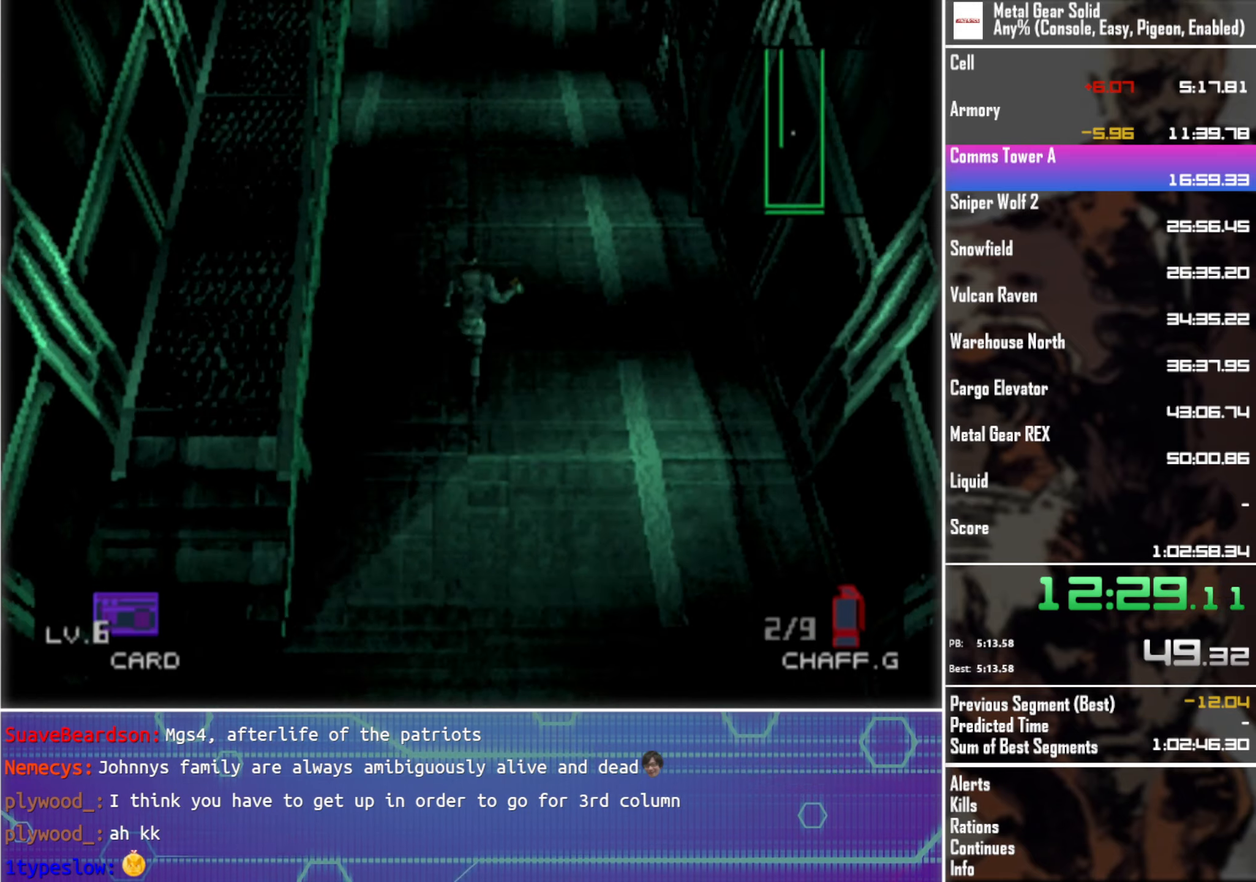
{"buttons": ["DPAD_UP"], "left_stick": "center", "events": []}